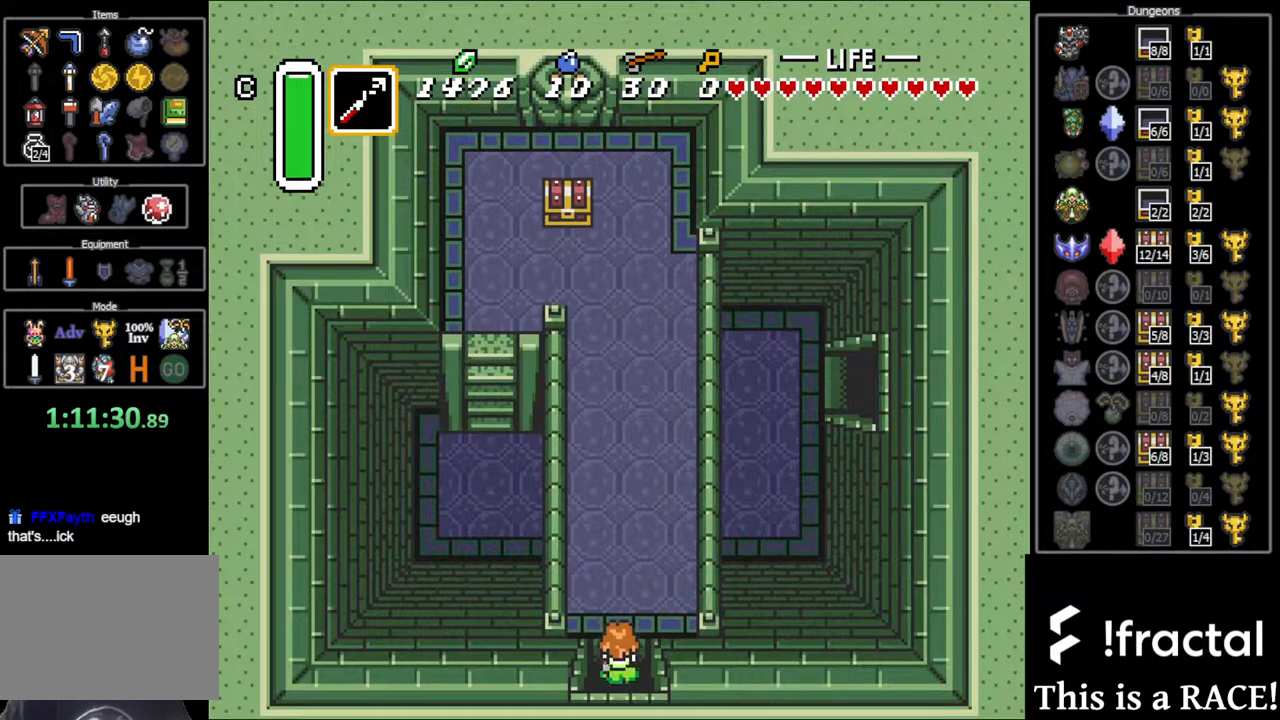
Gameplay with a controller (Nintendo layout); each line is a JSON object with the inputs held at the frame after it. "events" lists button and stick changes between this image and that frame as [ms after this image, input, new state], when the widget could be followed in between. Not read: A B L3 R3 X Y other_buttons.
{"buttons": ["DPAD_UP", "DPAD_LEFT"], "events": [[50, "DPAD_LEFT", "down"]]}
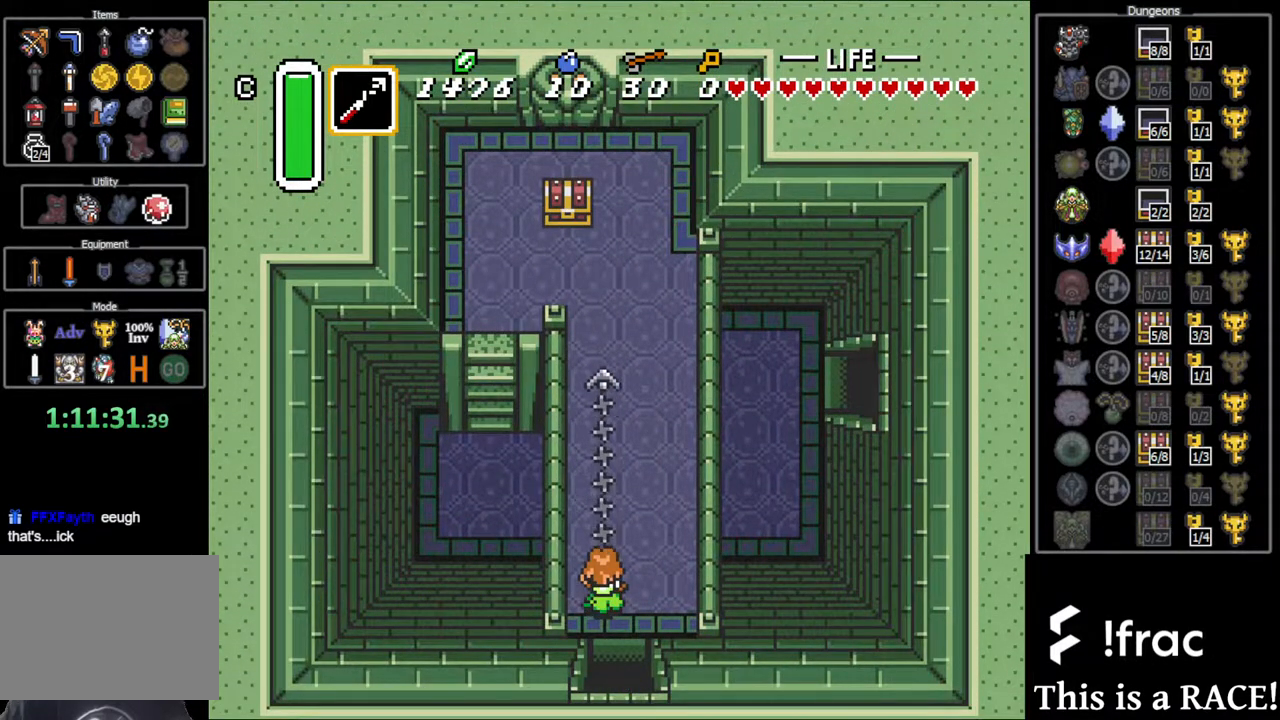
{"buttons": ["DPAD_UP", "DPAD_LEFT"], "events": []}
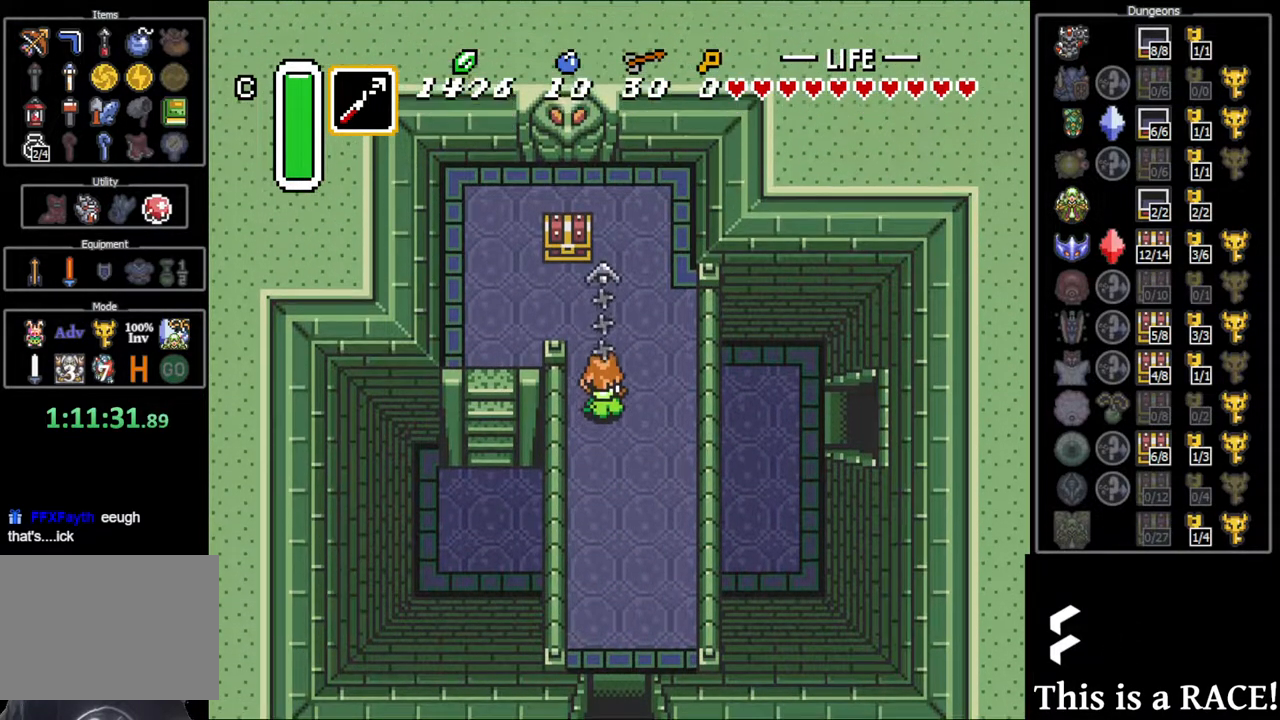
{"buttons": ["DPAD_LEFT"], "events": [[467, "DPAD_UP", "up"]]}
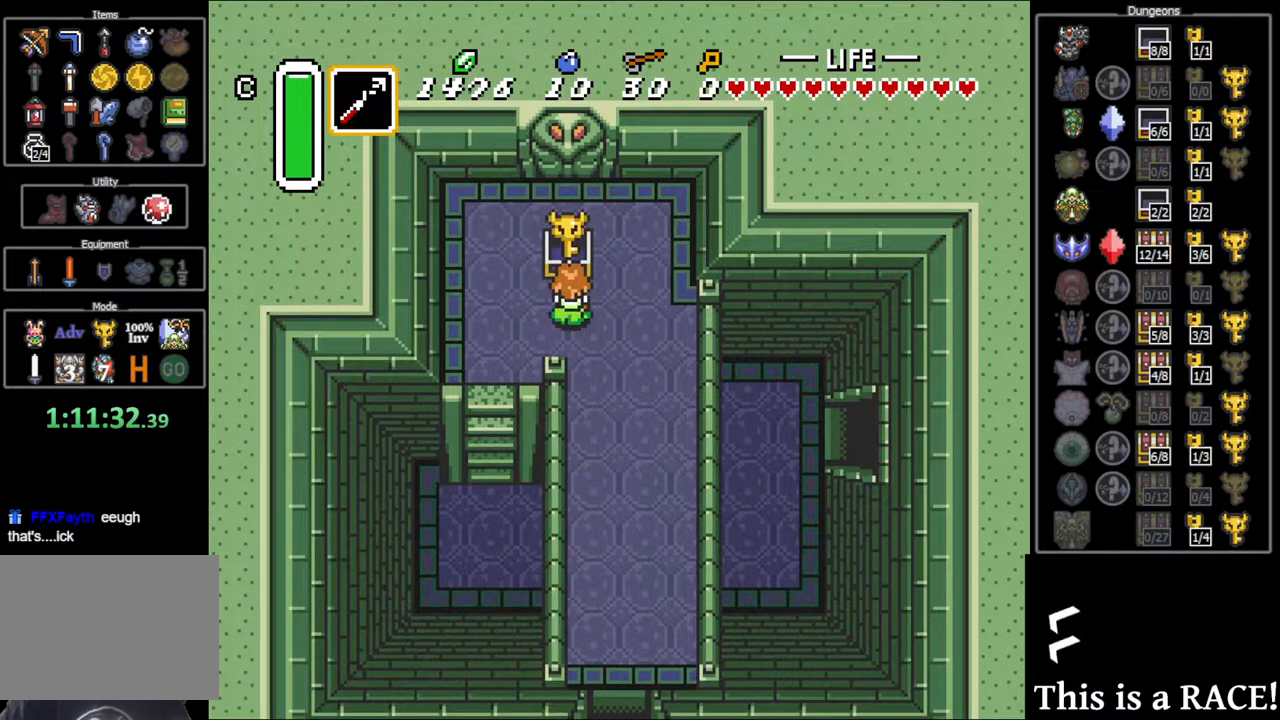
{"buttons": ["DPAD_LEFT"], "events": []}
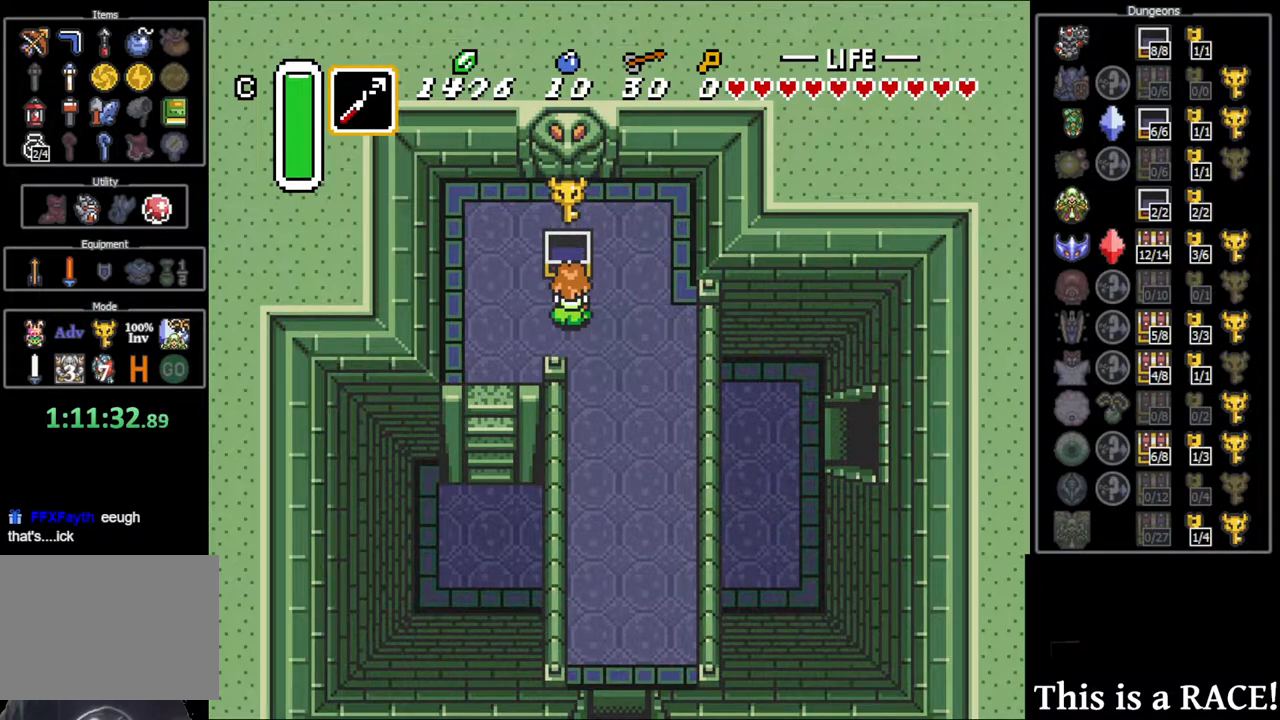
{"buttons": ["DPAD_LEFT"], "events": []}
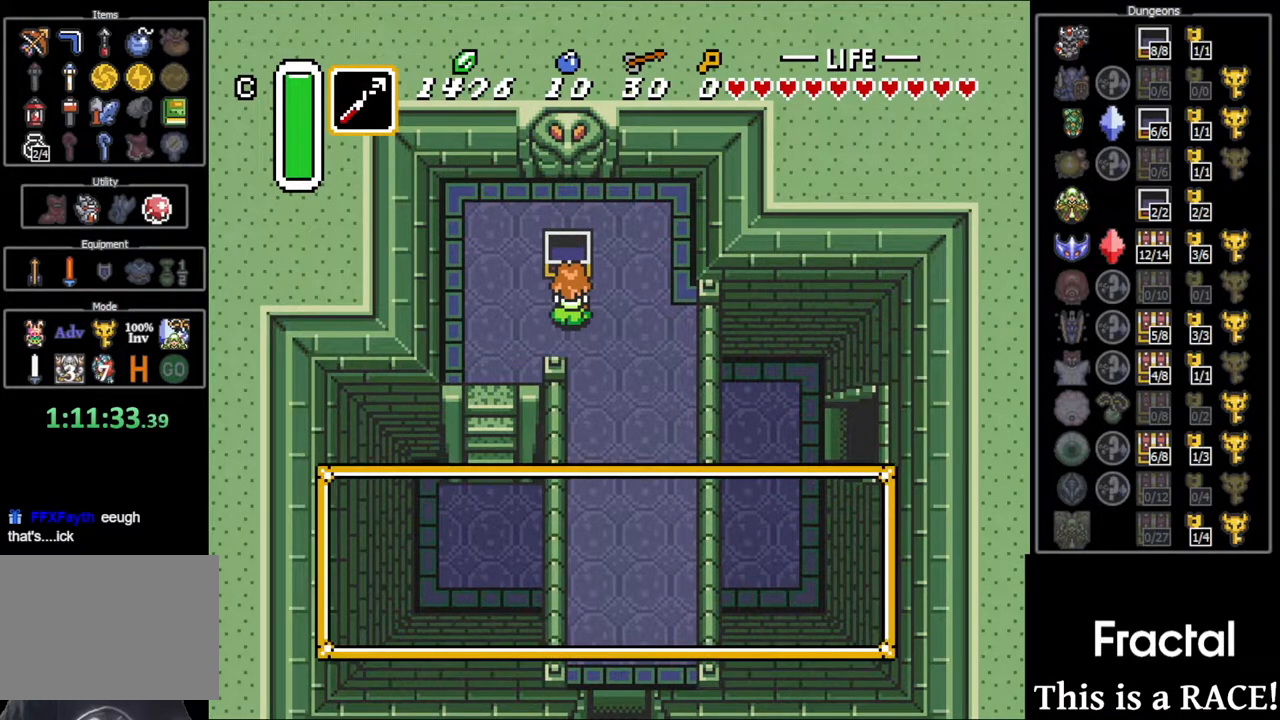
{"buttons": ["DPAD_LEFT"], "events": []}
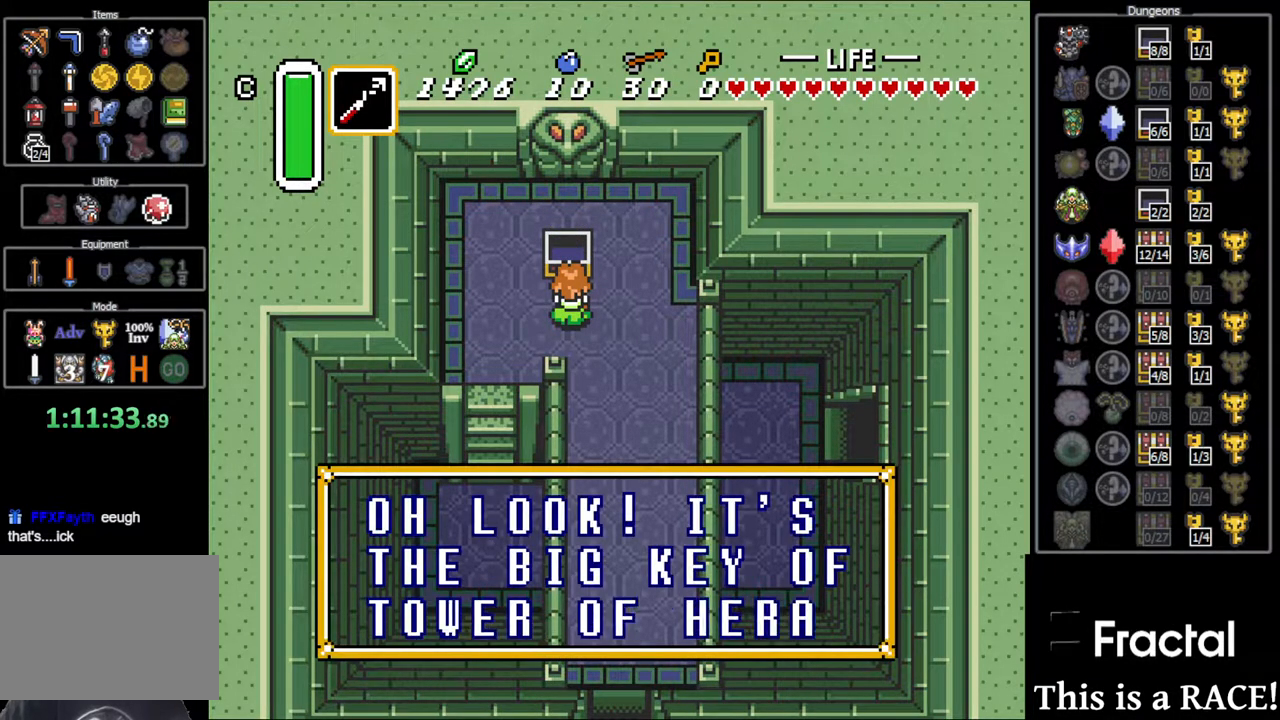
{"buttons": ["DPAD_LEFT"], "events": []}
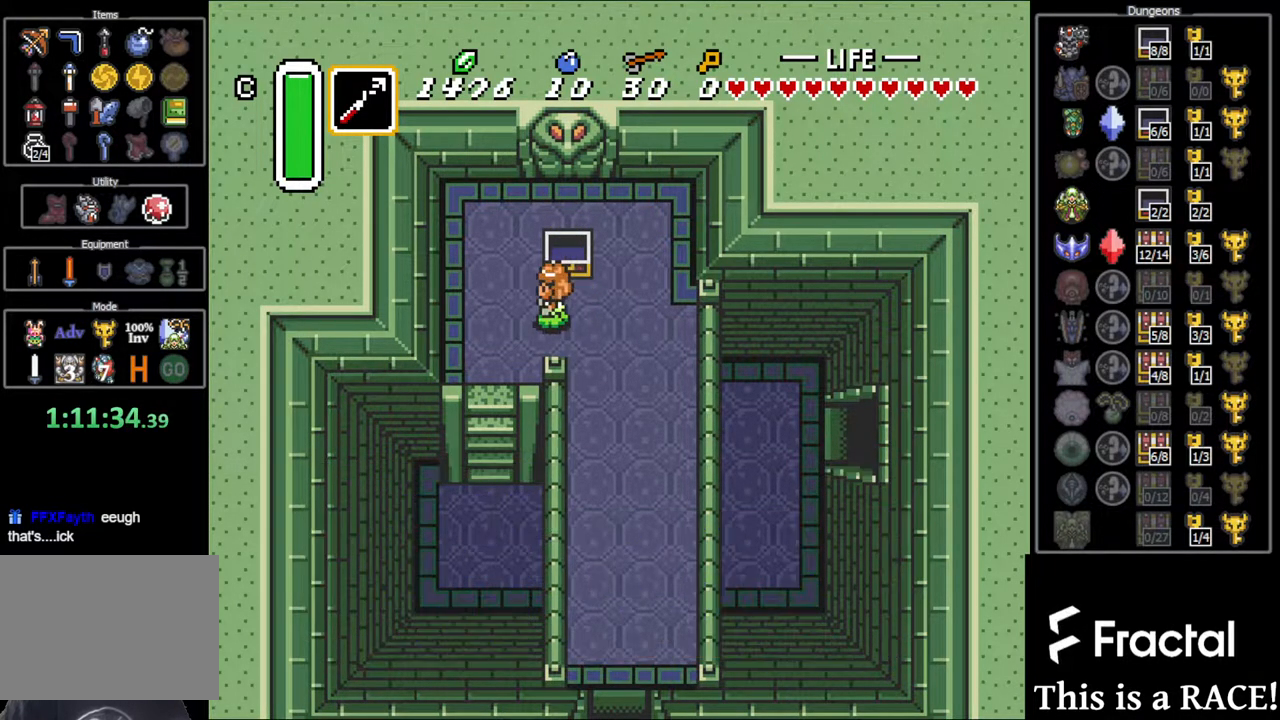
{"buttons": ["DPAD_DOWN"], "events": [[250, "DPAD_DOWN", "down"], [250, "DPAD_LEFT", "up"]]}
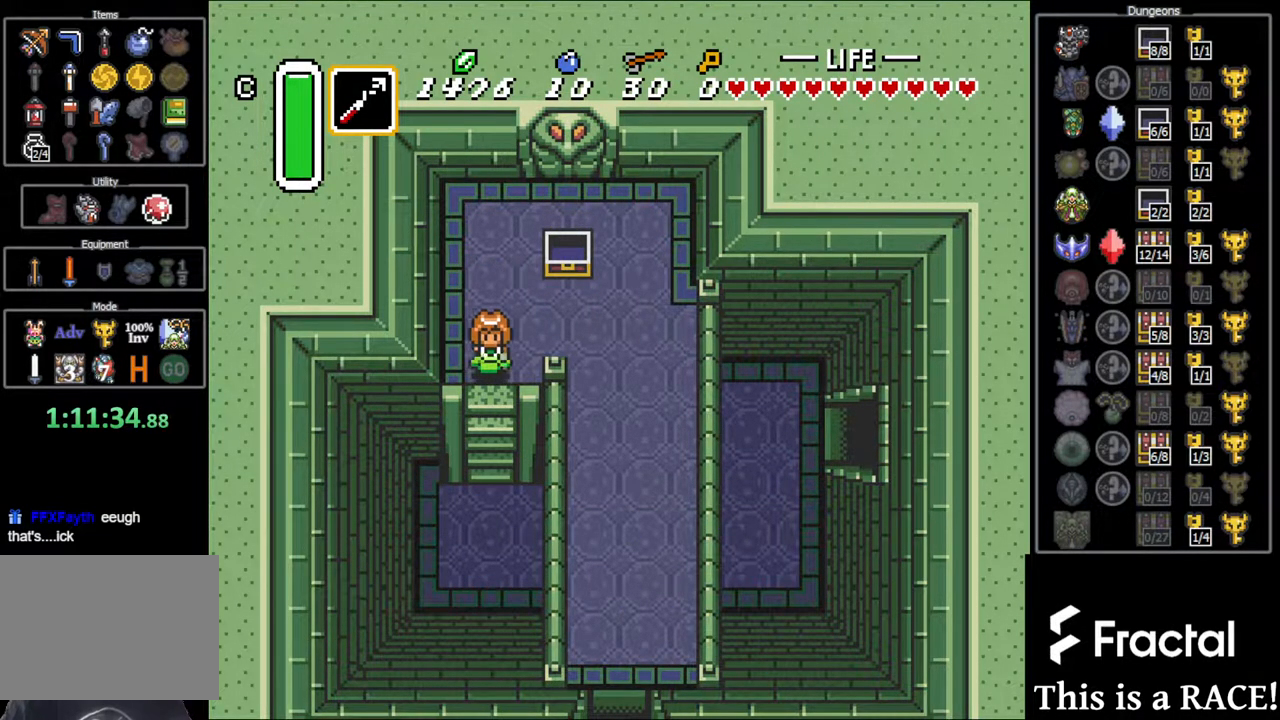
{"buttons": [], "events": [[233, "DPAD_DOWN", "up"]]}
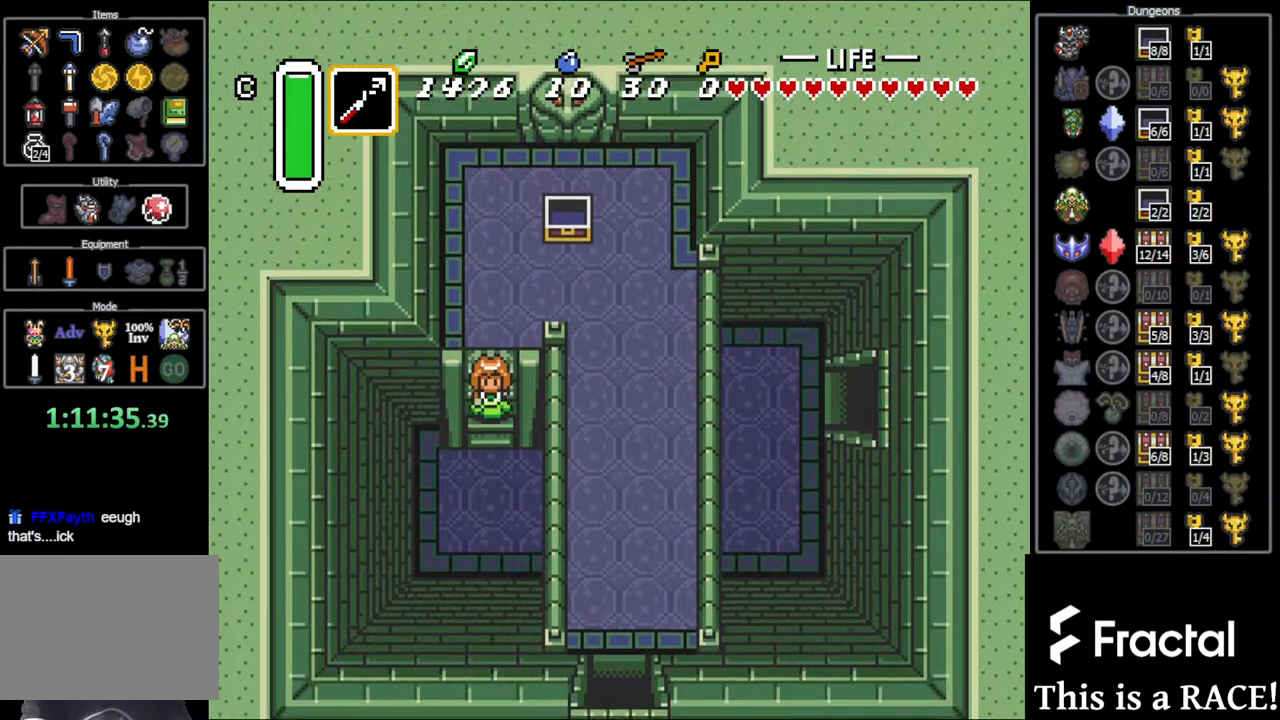
{"buttons": [], "events": []}
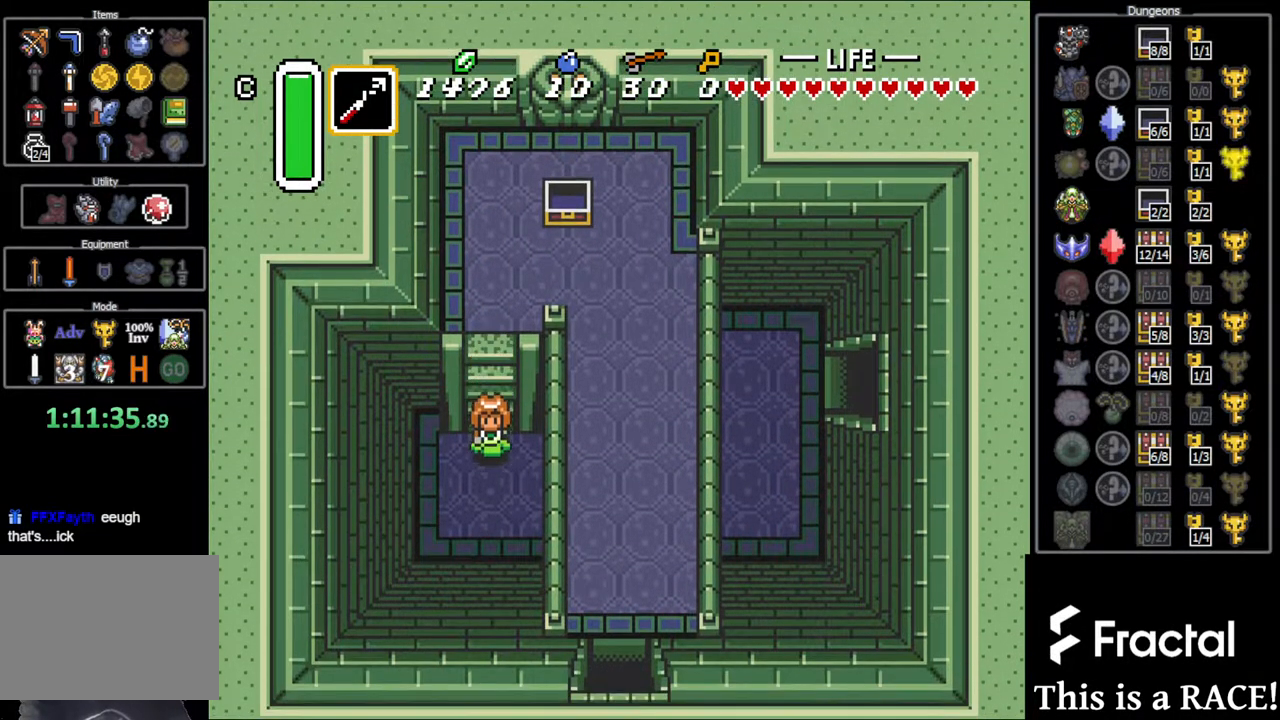
{"buttons": [], "events": []}
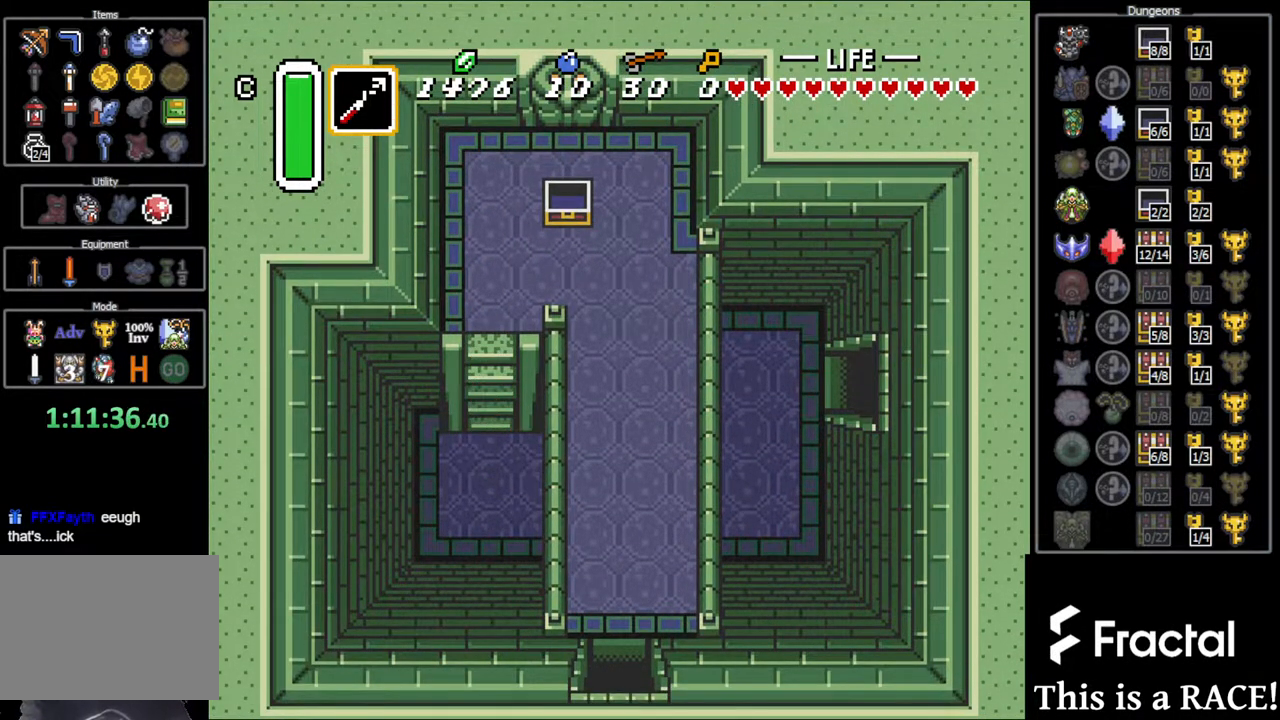
{"buttons": ["DPAD_UP"], "events": [[283, "DPAD_UP", "down"]]}
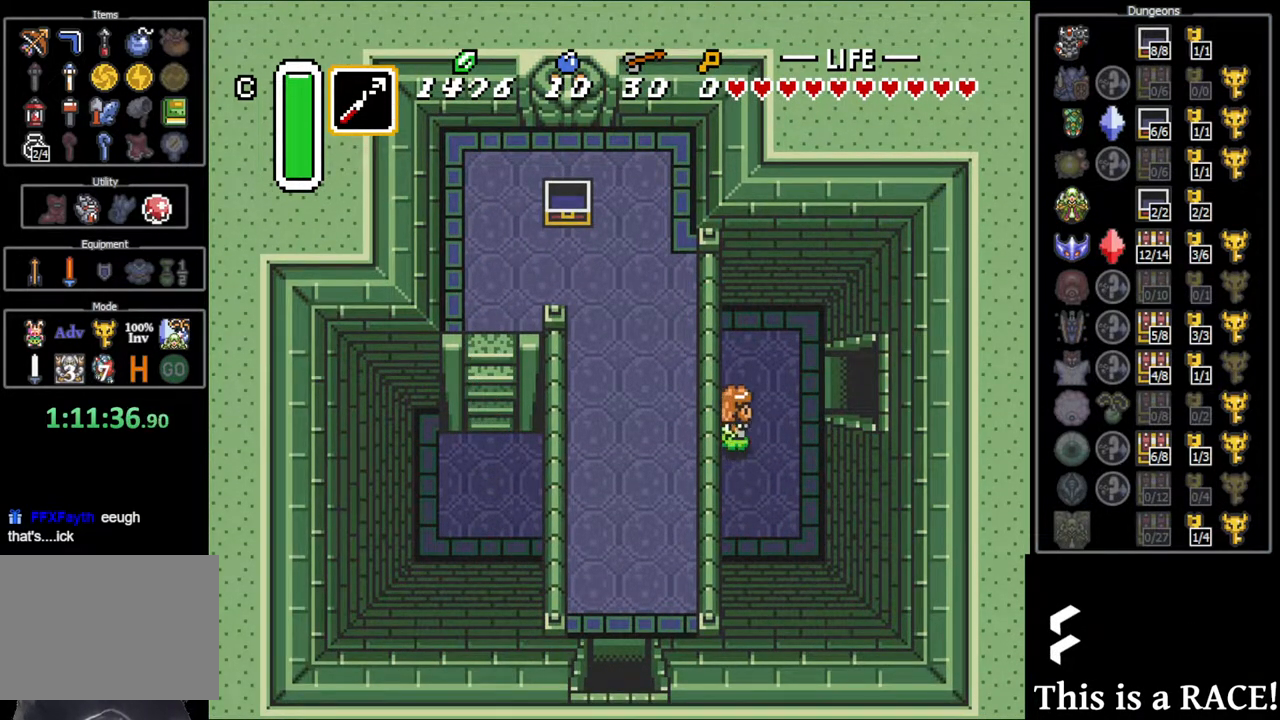
{"buttons": [], "events": [[267, "DPAD_UP", "up"]]}
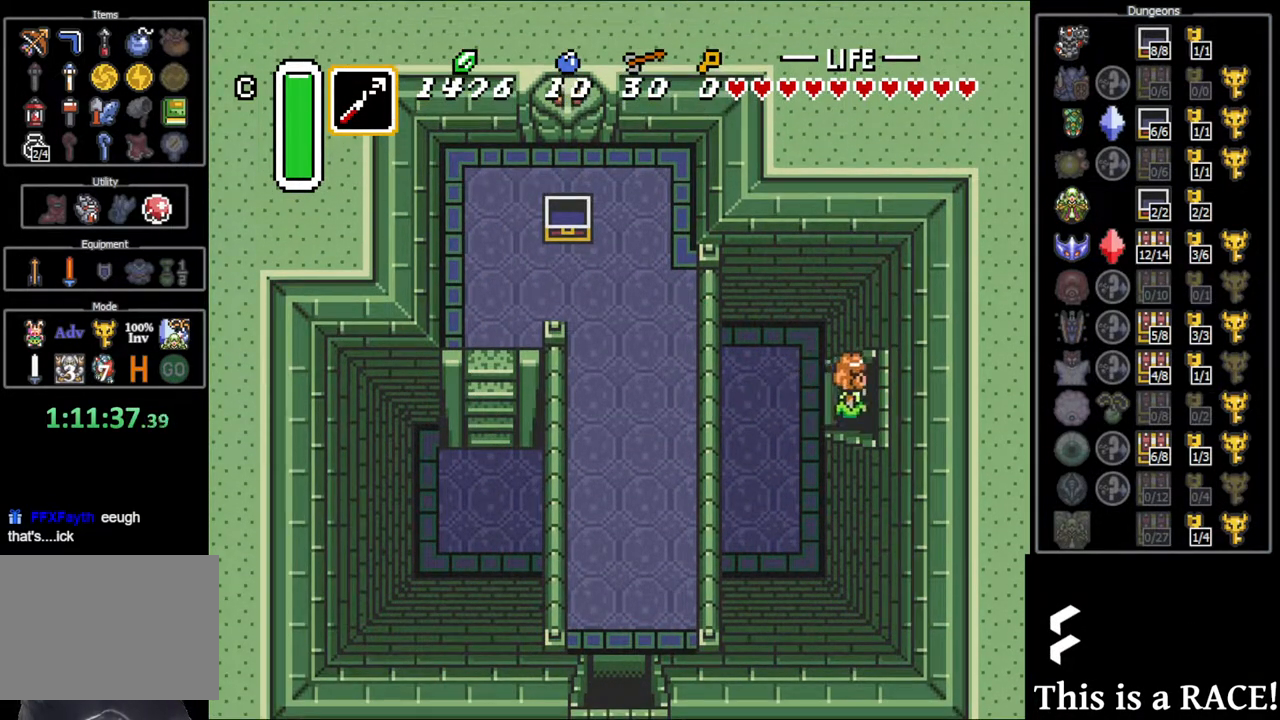
{"buttons": [], "events": []}
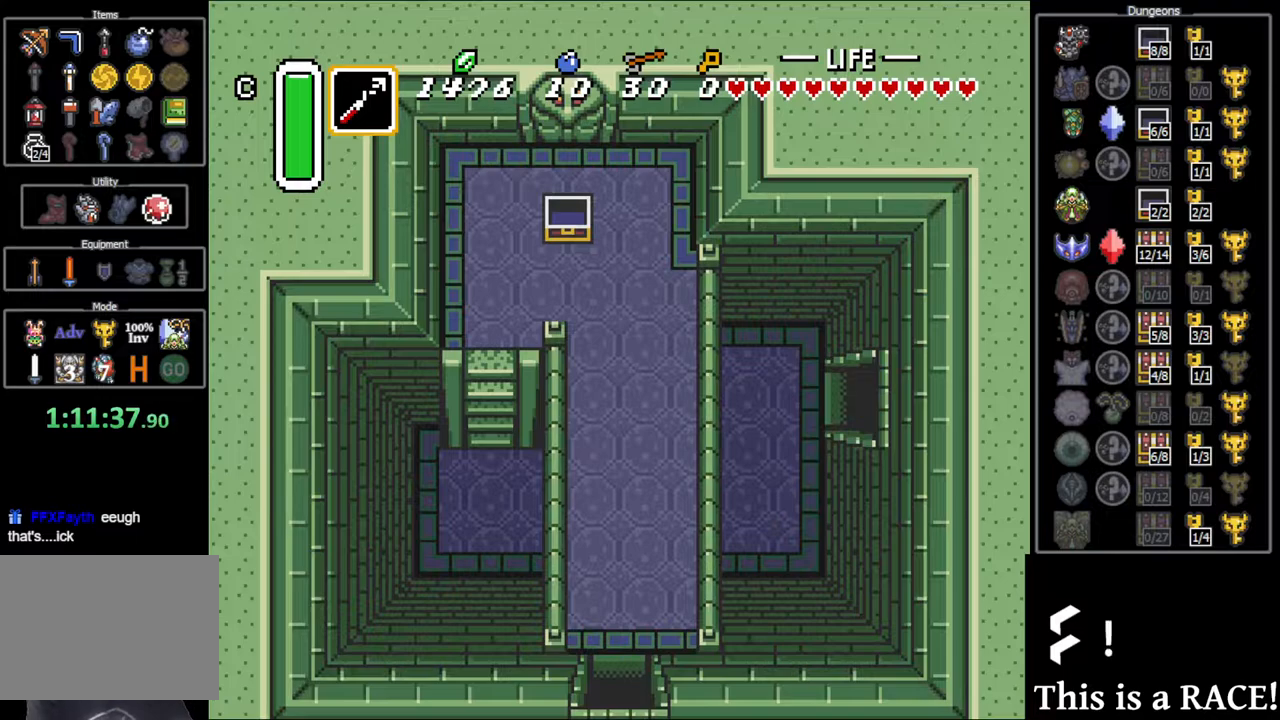
{"buttons": [], "events": []}
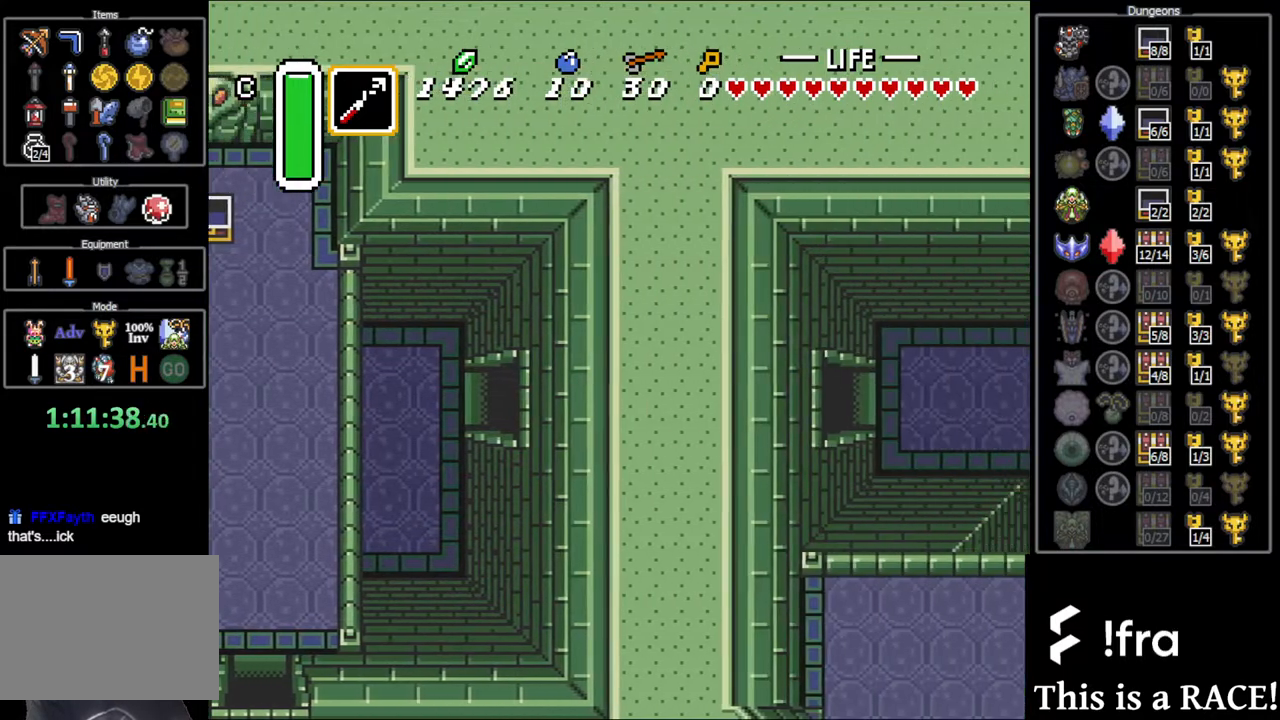
{"buttons": [], "events": []}
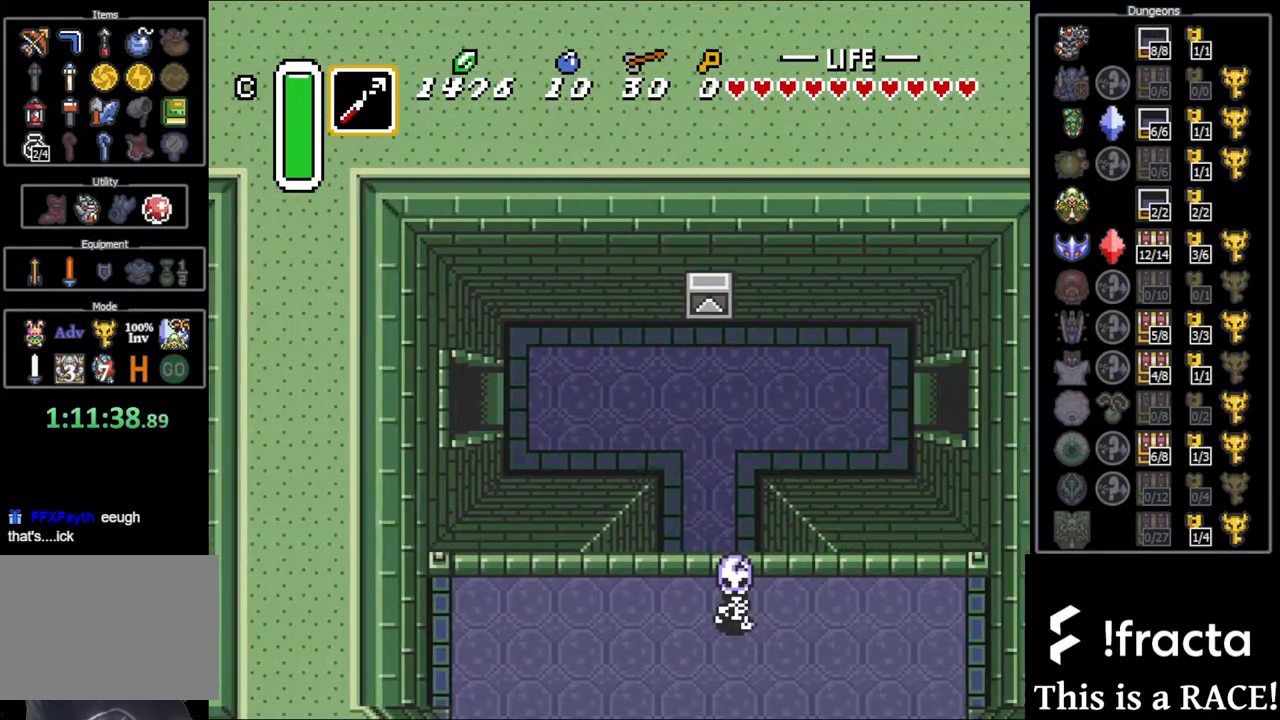
{"buttons": [], "events": []}
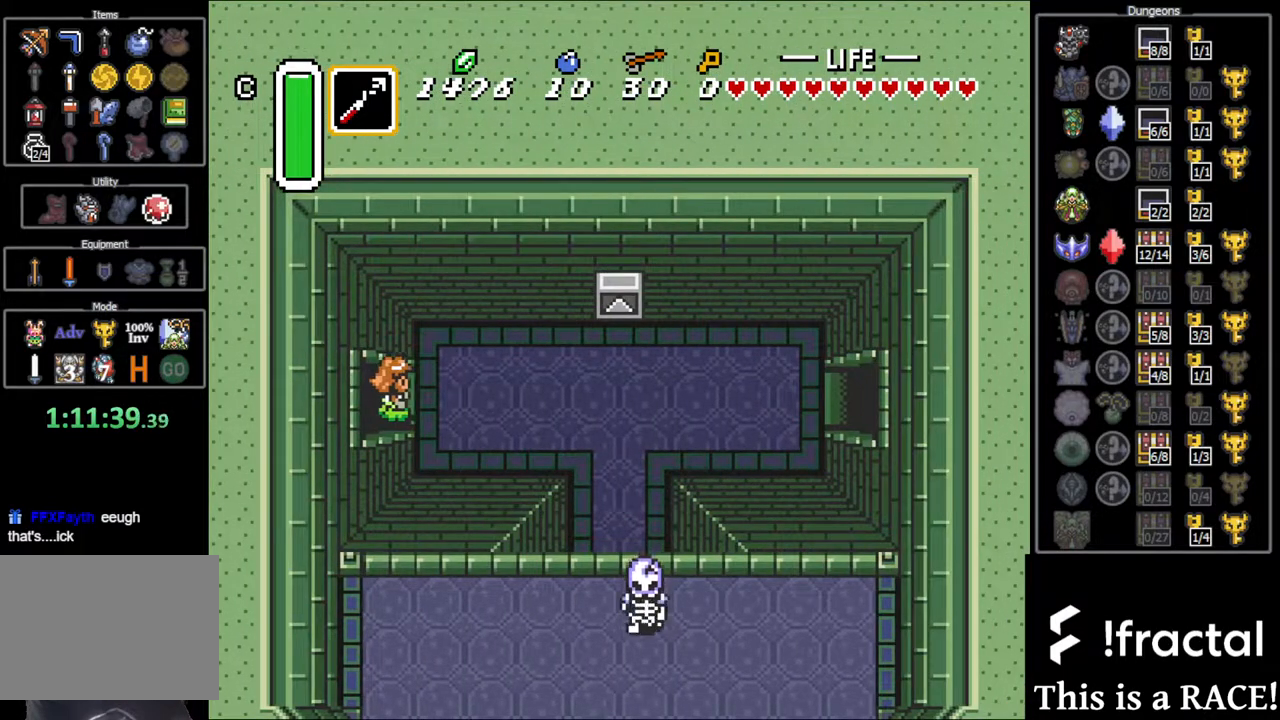
{"buttons": [], "events": []}
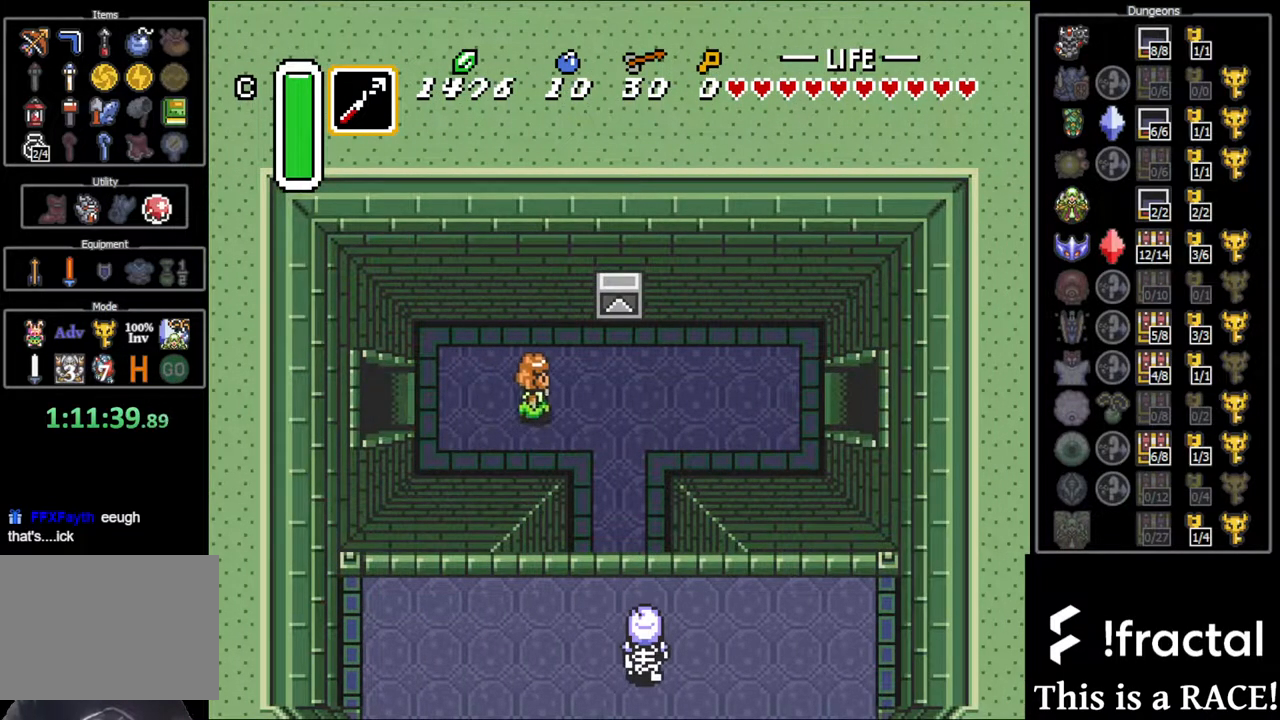
{"buttons": [], "events": []}
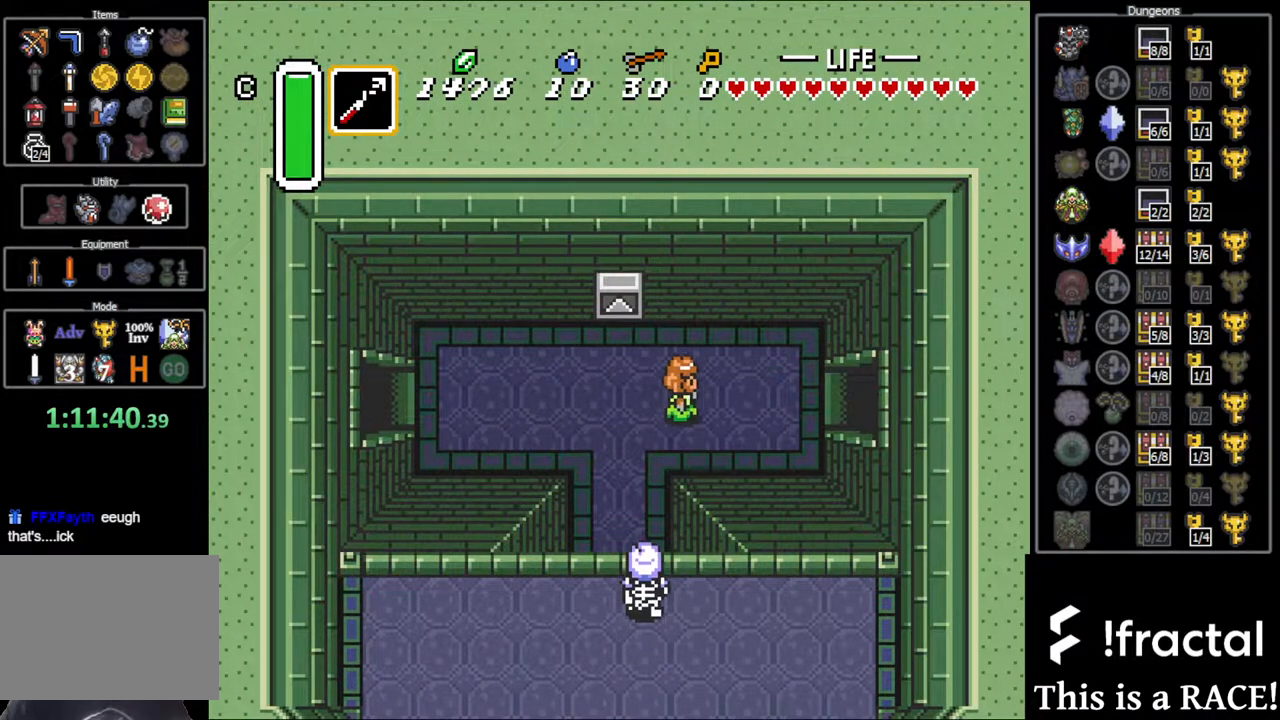
{"buttons": [], "events": []}
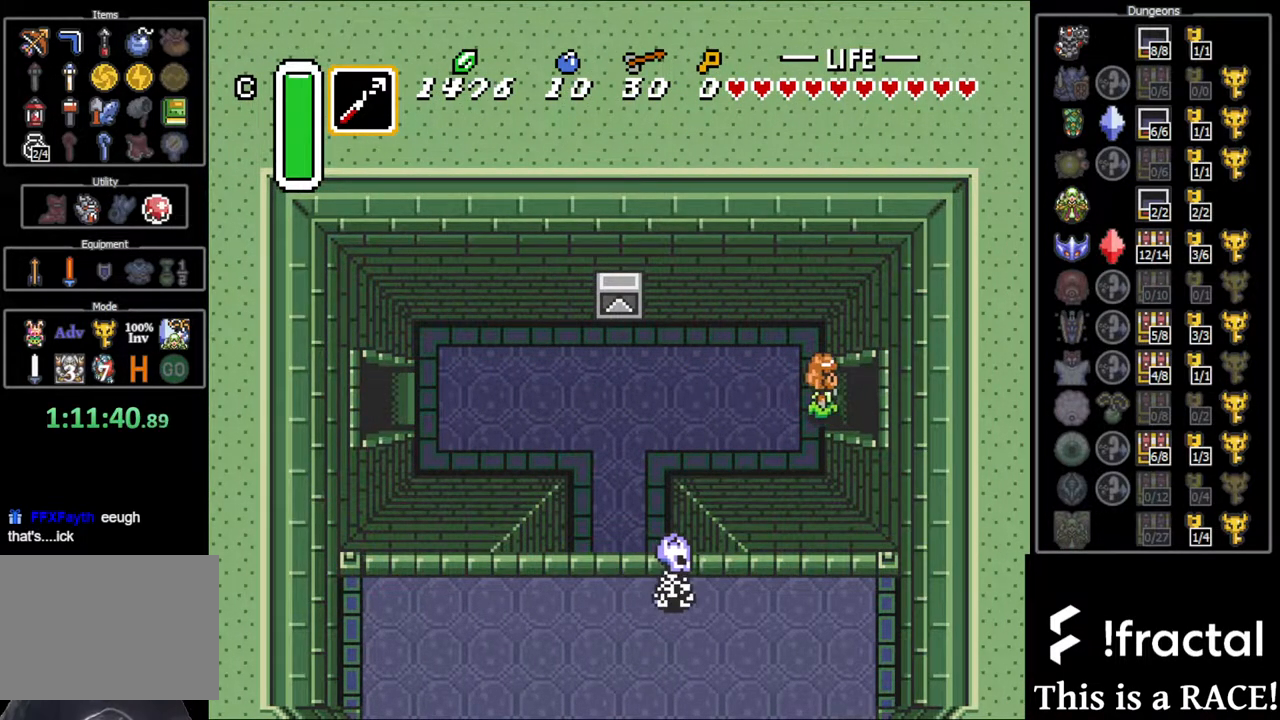
{"buttons": [], "events": []}
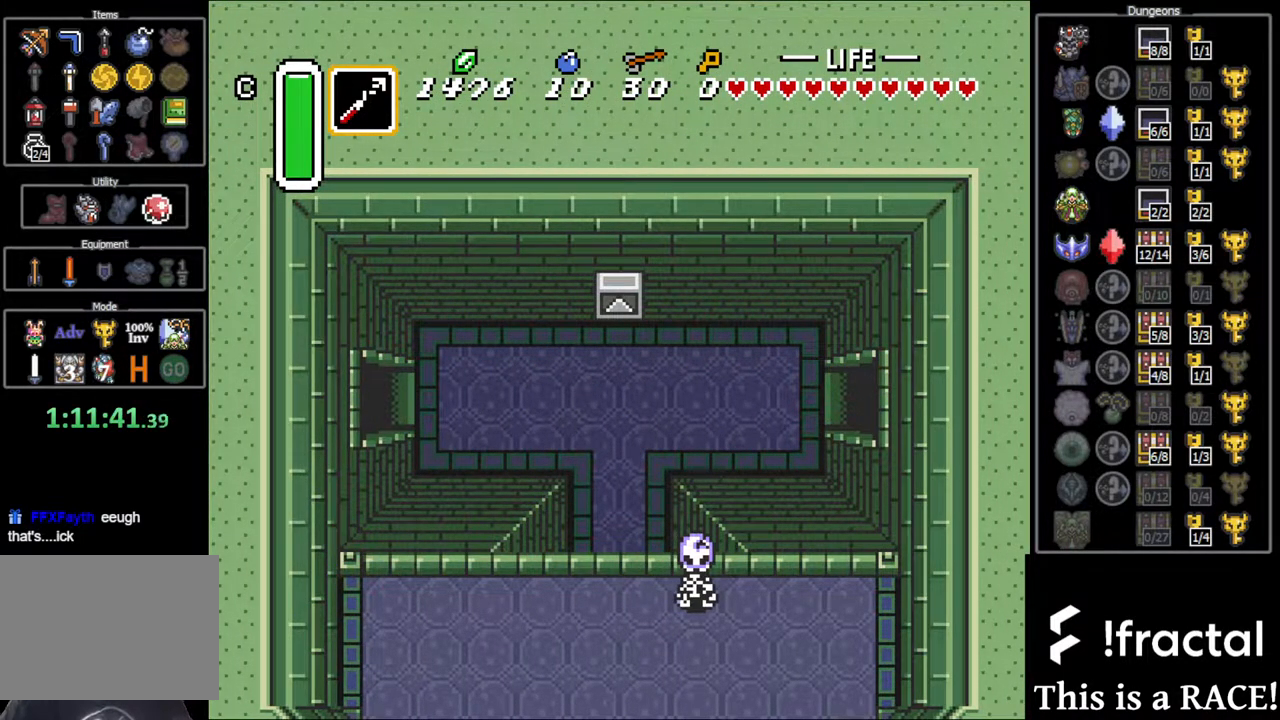
{"buttons": [], "events": []}
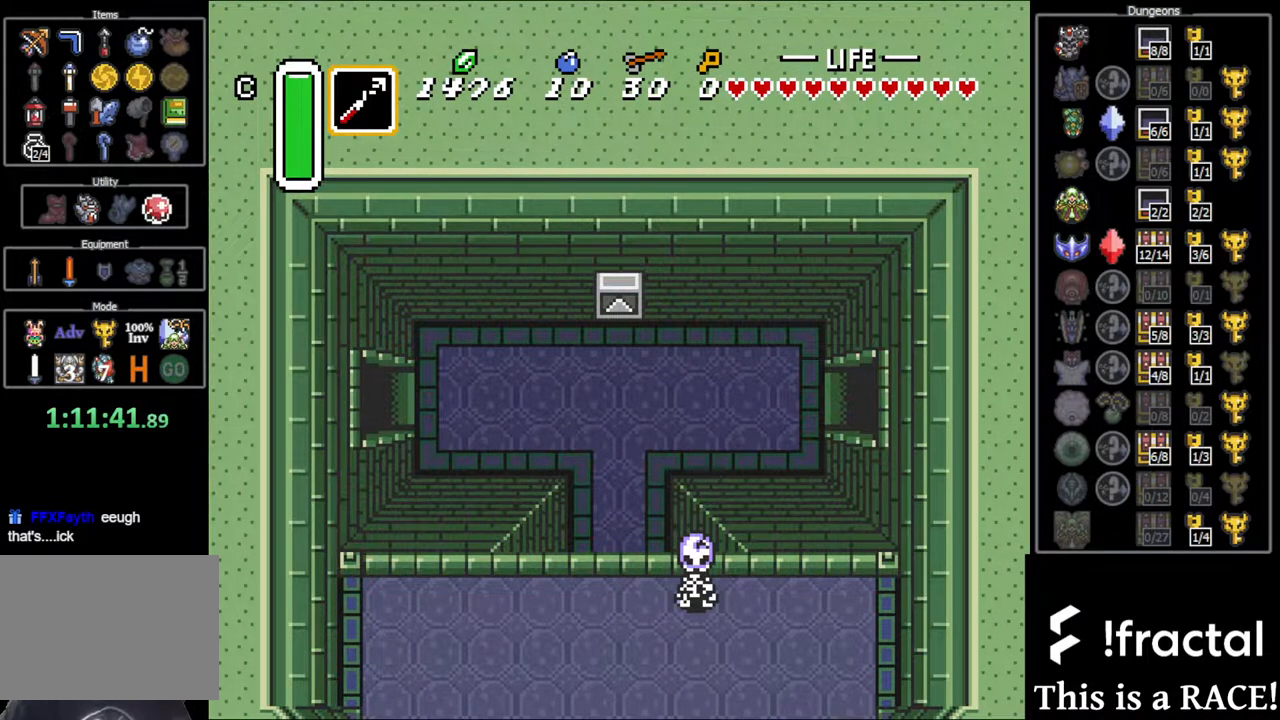
{"buttons": [], "events": []}
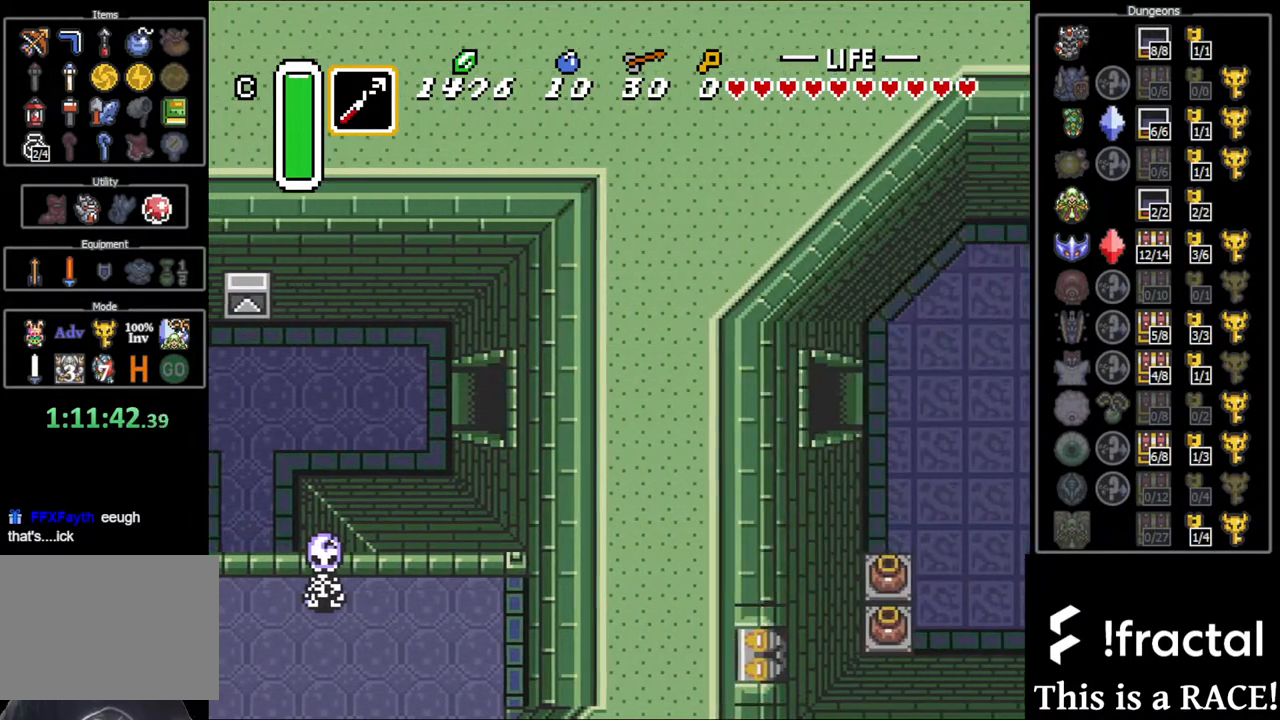
{"buttons": ["DPAD_DOWN"], "events": [[417, "DPAD_DOWN", "down"]]}
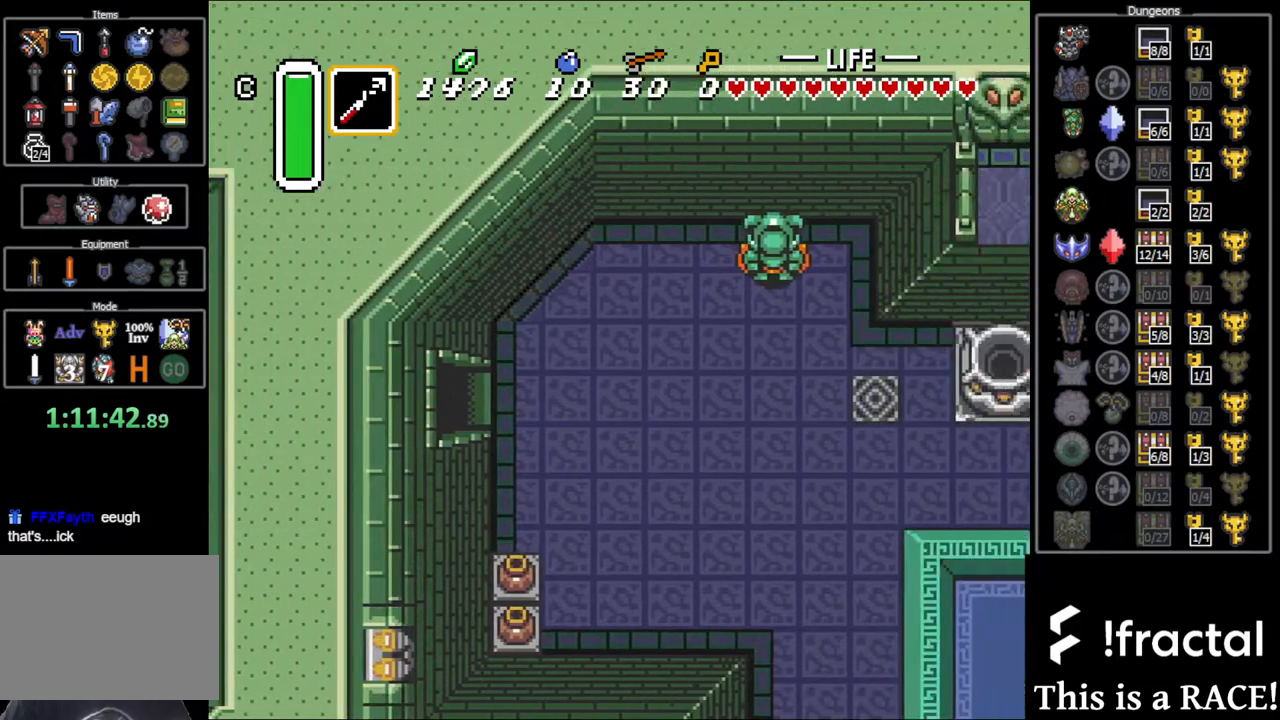
{"buttons": ["DPAD_DOWN"], "events": []}
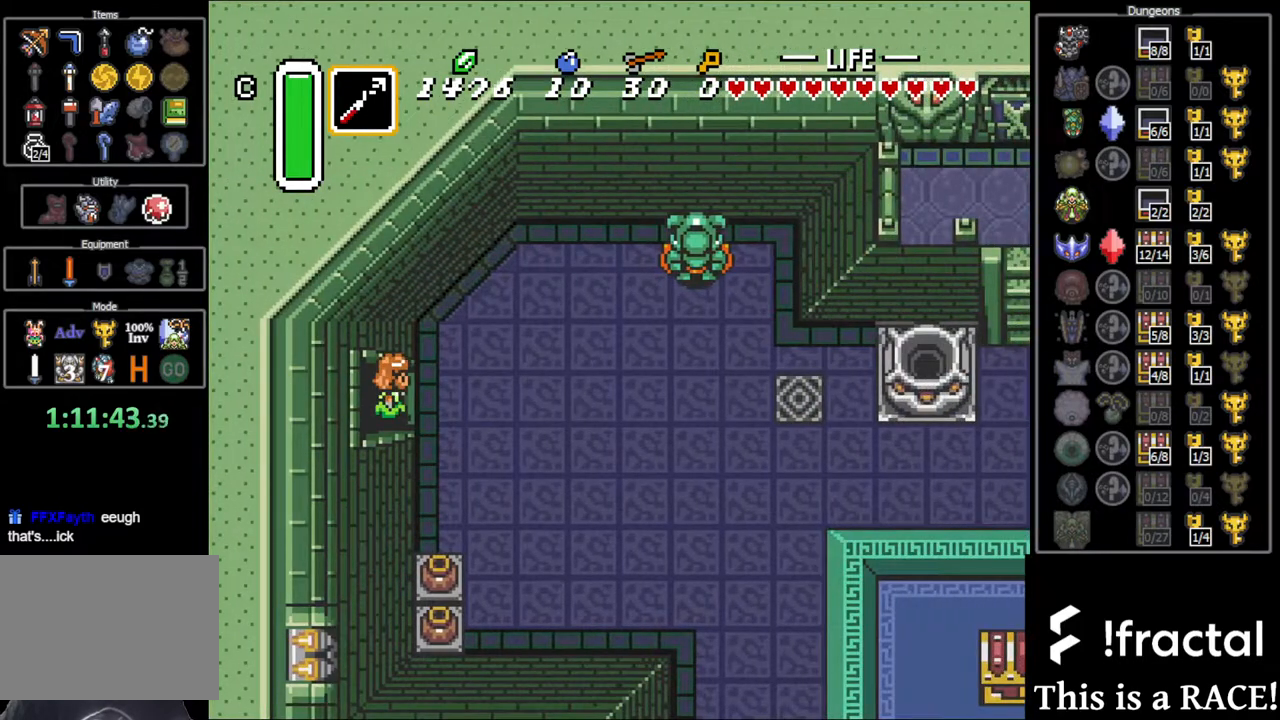
{"buttons": ["DPAD_DOWN"], "events": []}
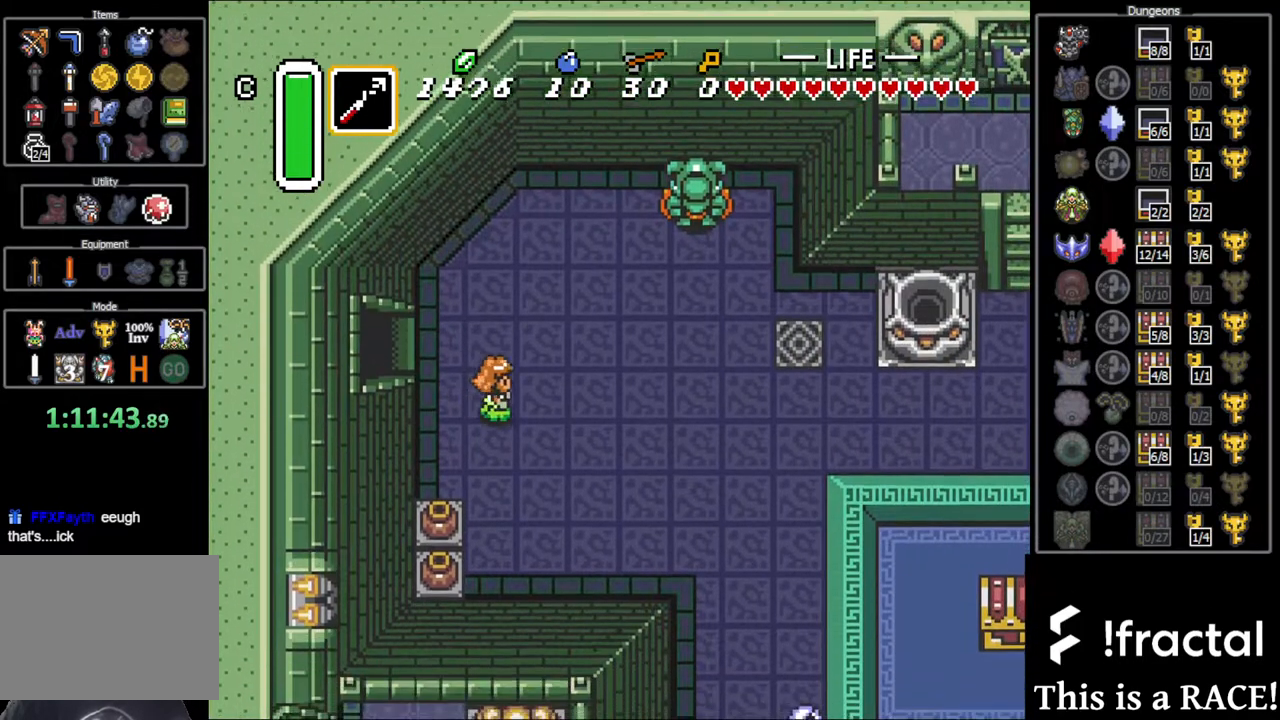
{"buttons": ["DPAD_DOWN"], "events": []}
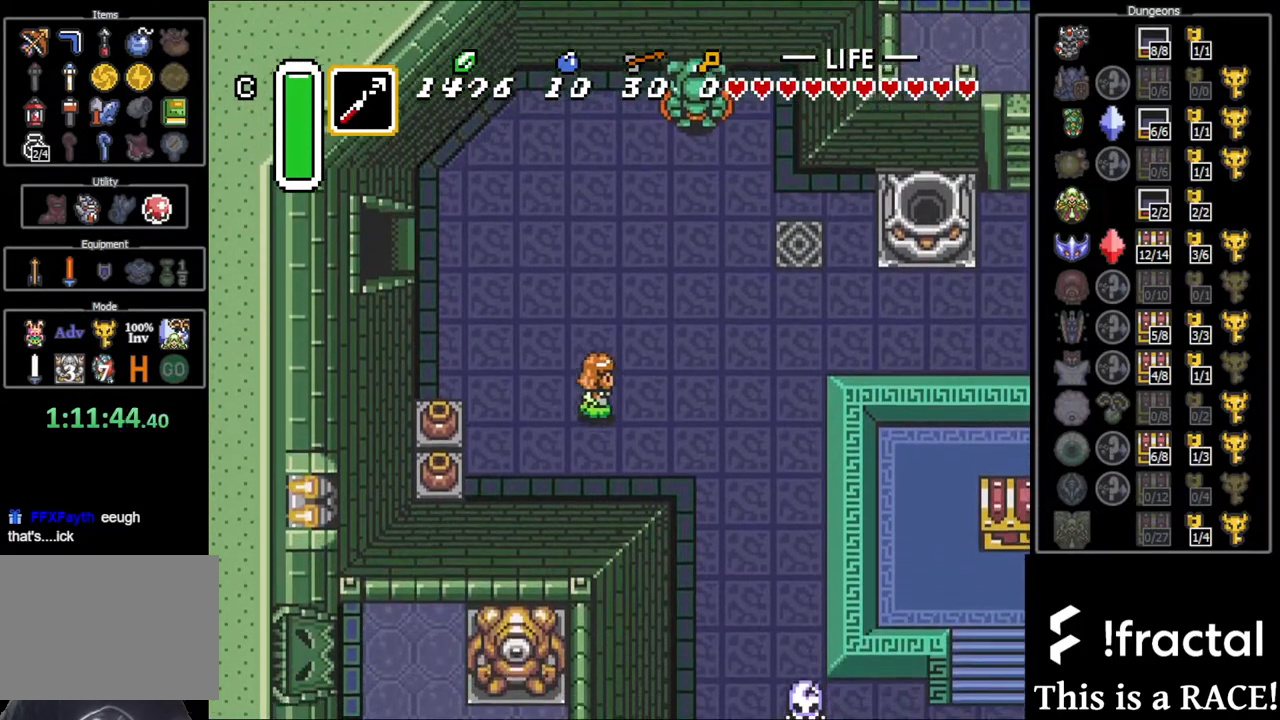
{"buttons": ["DPAD_DOWN"], "events": []}
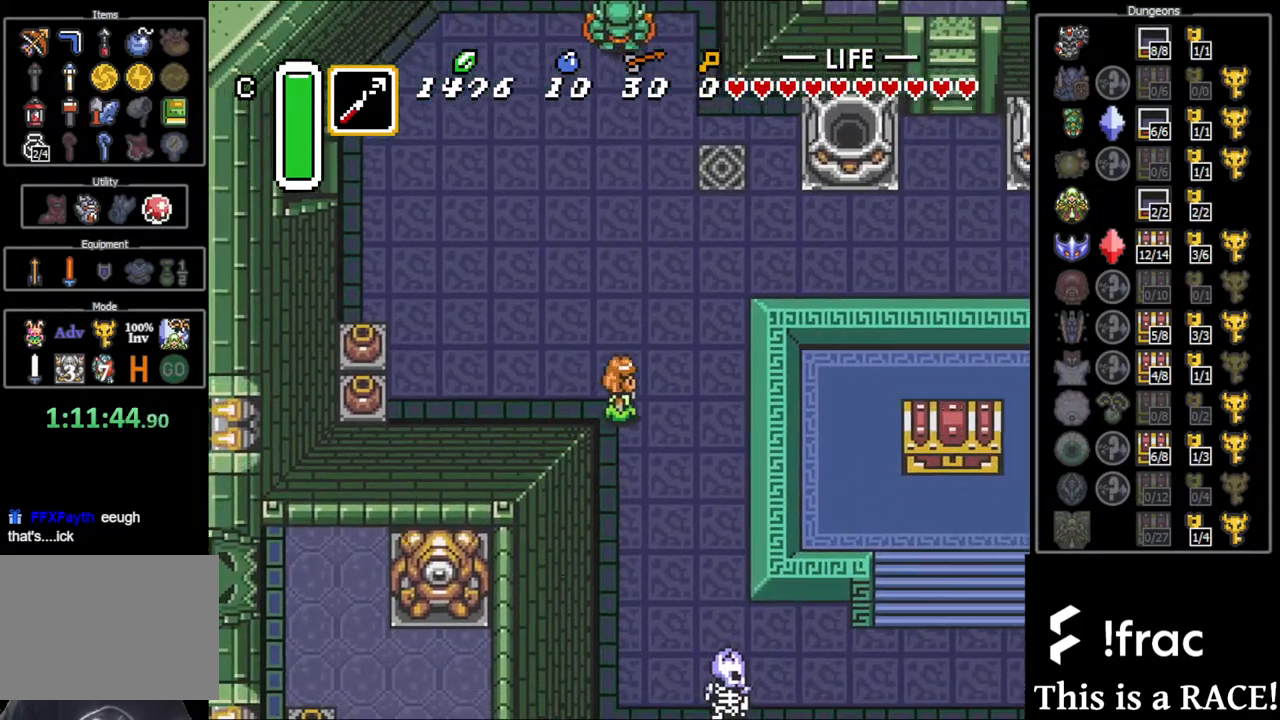
{"buttons": ["DPAD_DOWN"], "events": []}
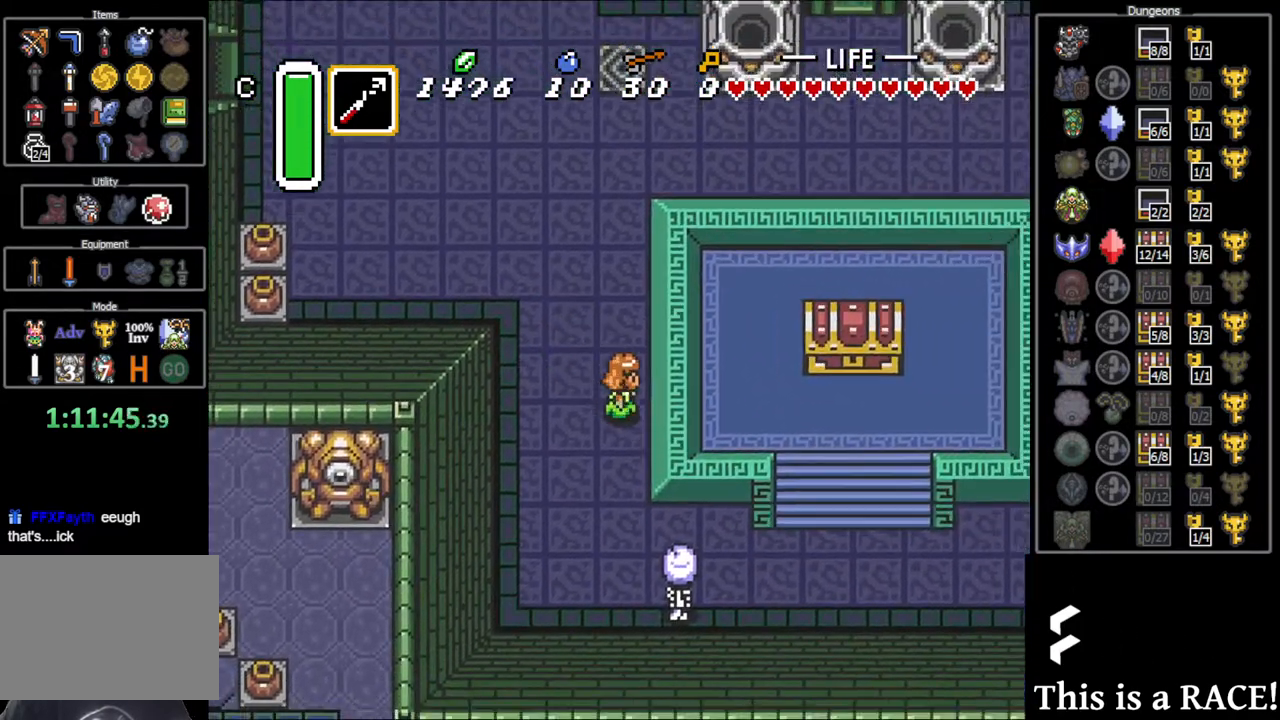
{"buttons": ["DPAD_DOWN"], "events": []}